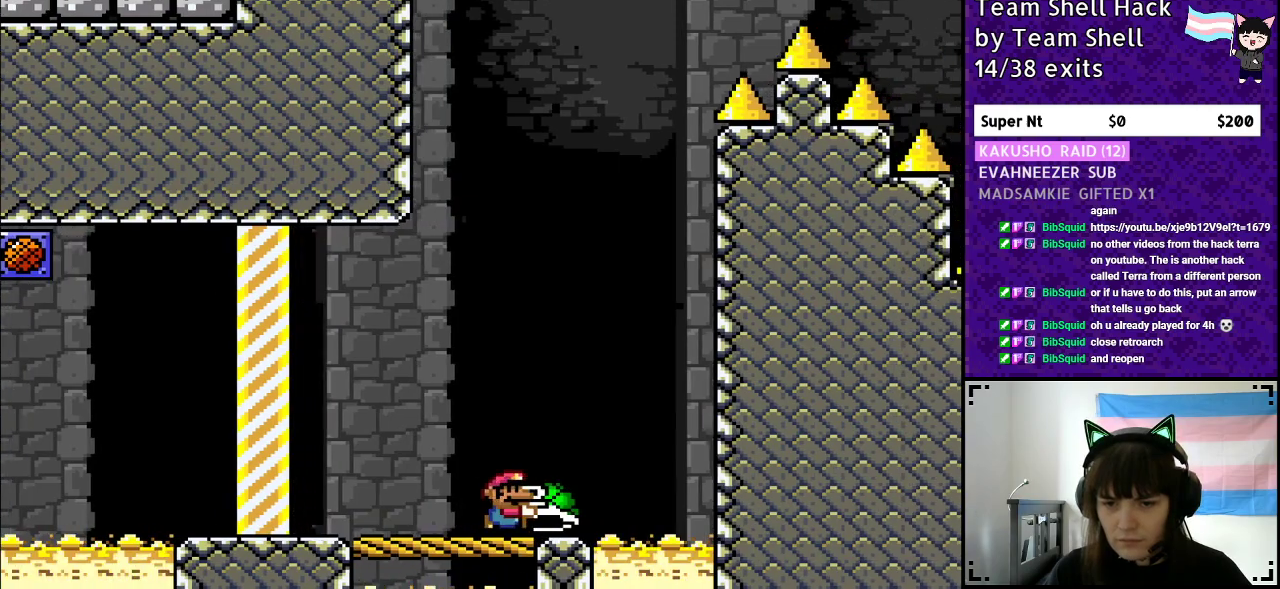
Gameplay with a controller (Nintendo layout); each line is a JSON object with the inputs held at the frame after it. "events" lists button and stick changes between this image and that frame as [ms after this image, input, new state], when the widget could be followed in between. Not read: L3 R3.
{"buttons": ["B", "DPAD_RIGHT"], "events": [[117, "B", "down"], [433, "DPAD_RIGHT", "down"], [500, "Y", "up"]]}
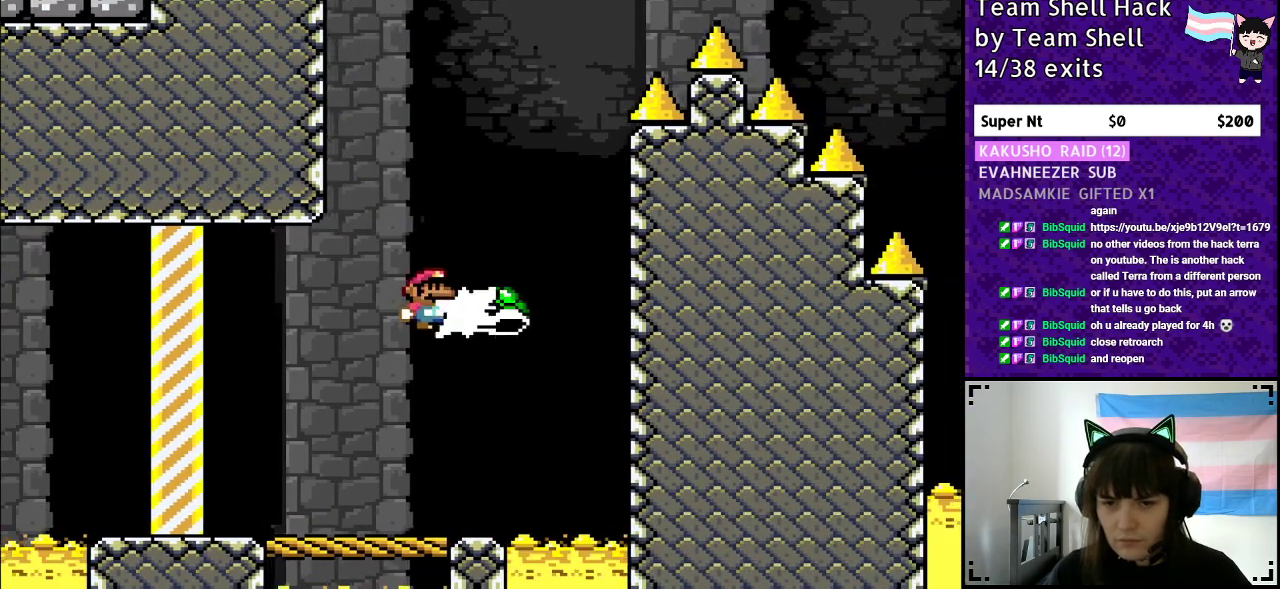
{"buttons": ["B", "Y"], "events": [[67, "Y", "down"], [200, "DPAD_RIGHT", "up"], [300, "DPAD_LEFT", "down"], [500, "DPAD_LEFT", "up"]]}
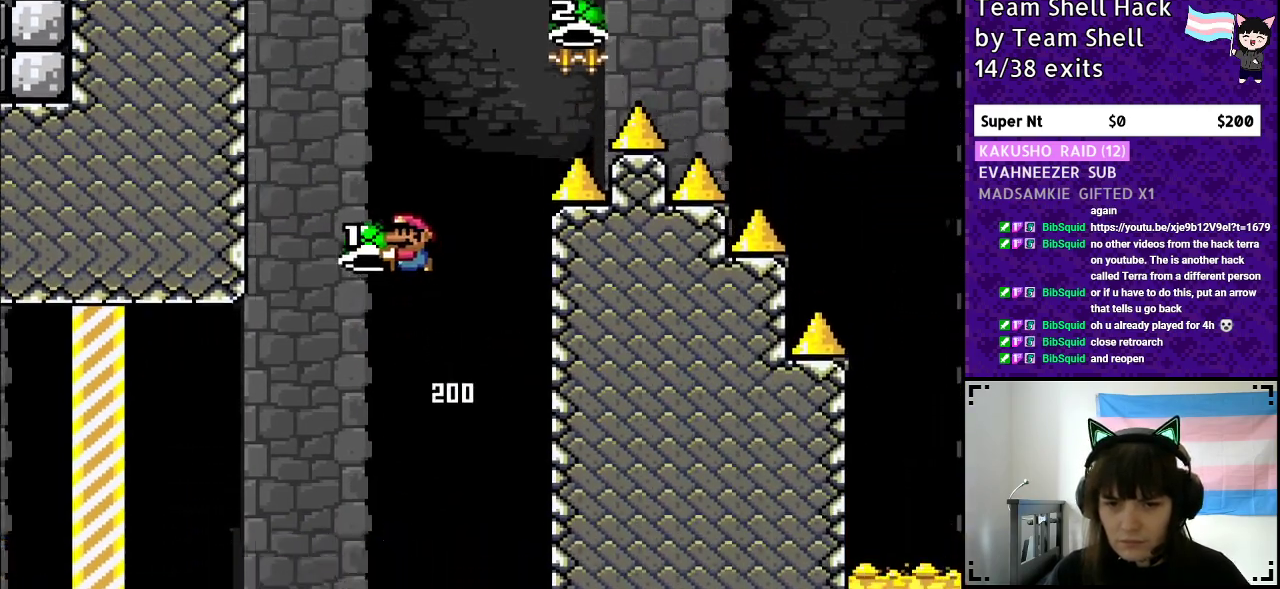
{"buttons": ["B", "Y"], "events": [[150, "DPAD_RIGHT", "down"], [217, "Y", "up"], [267, "DPAD_RIGHT", "up"], [300, "Y", "down"]]}
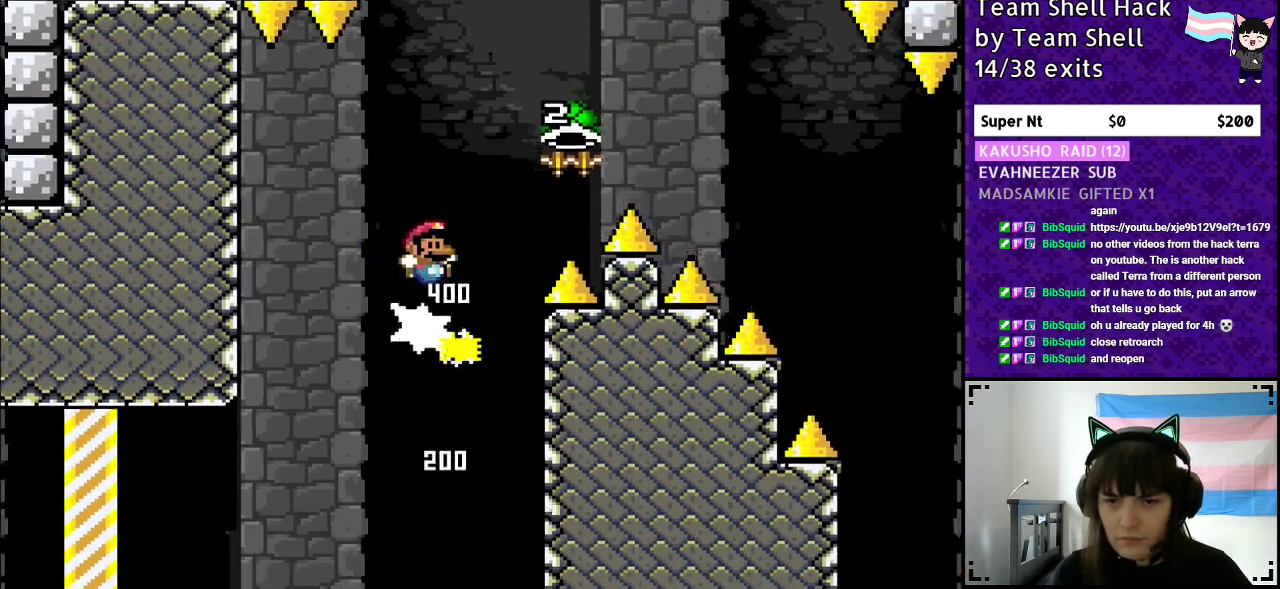
{"buttons": ["B", "Y", "DPAD_RIGHT"], "events": [[33, "DPAD_RIGHT", "down"], [383, "Y", "up"], [483, "Y", "down"]]}
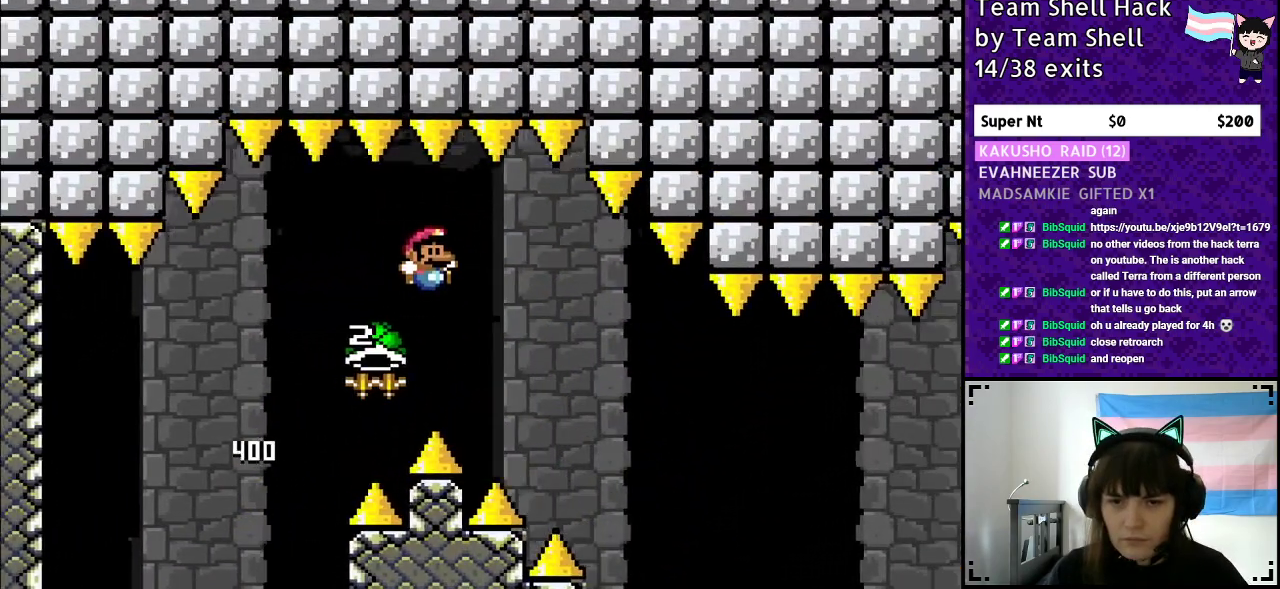
{"buttons": ["B", "Y", "DPAD_RIGHT"], "events": []}
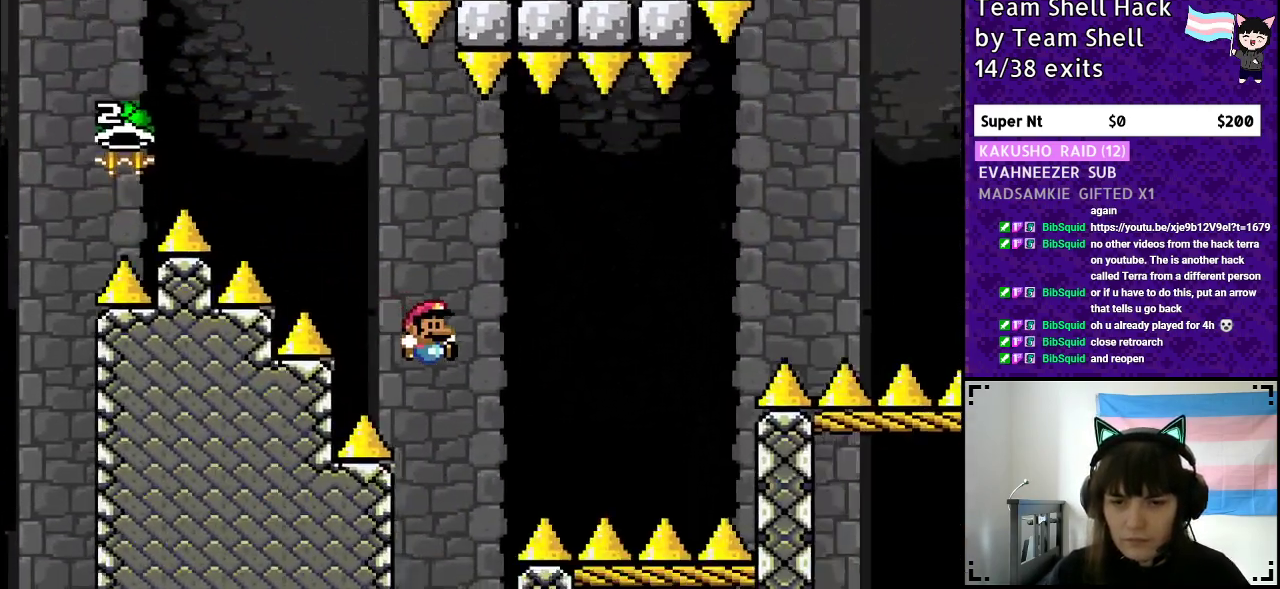
{"buttons": [], "events": [[117, "Y", "up"], [183, "DPAD_RIGHT", "up"], [200, "B", "up"]]}
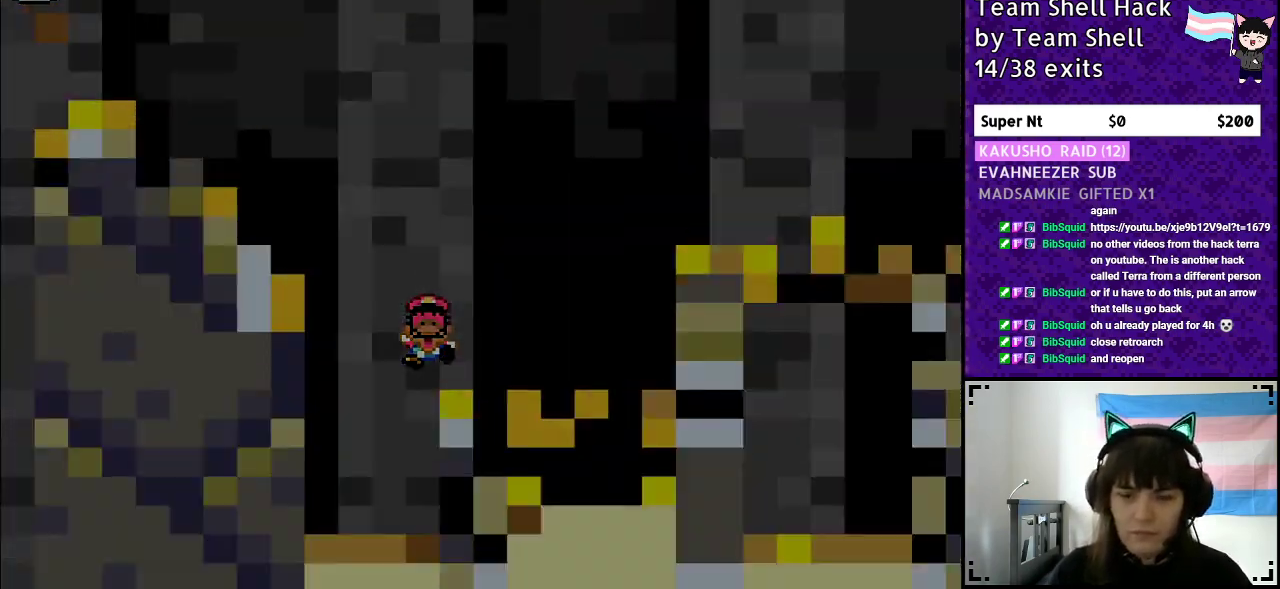
{"buttons": [], "events": []}
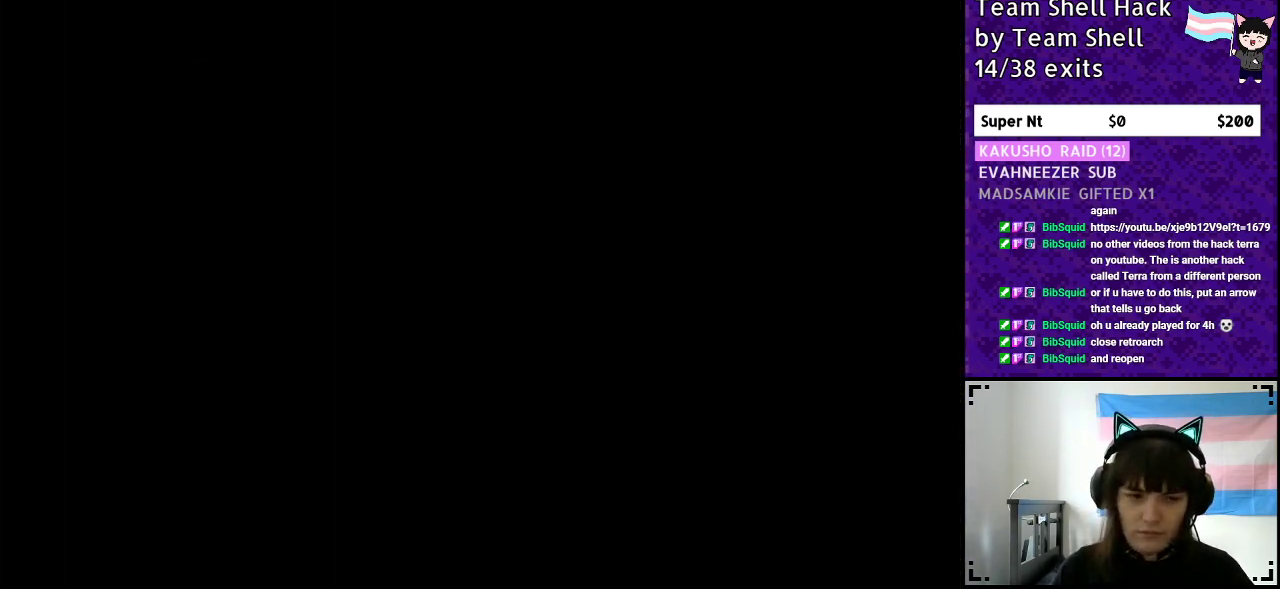
{"buttons": [], "events": []}
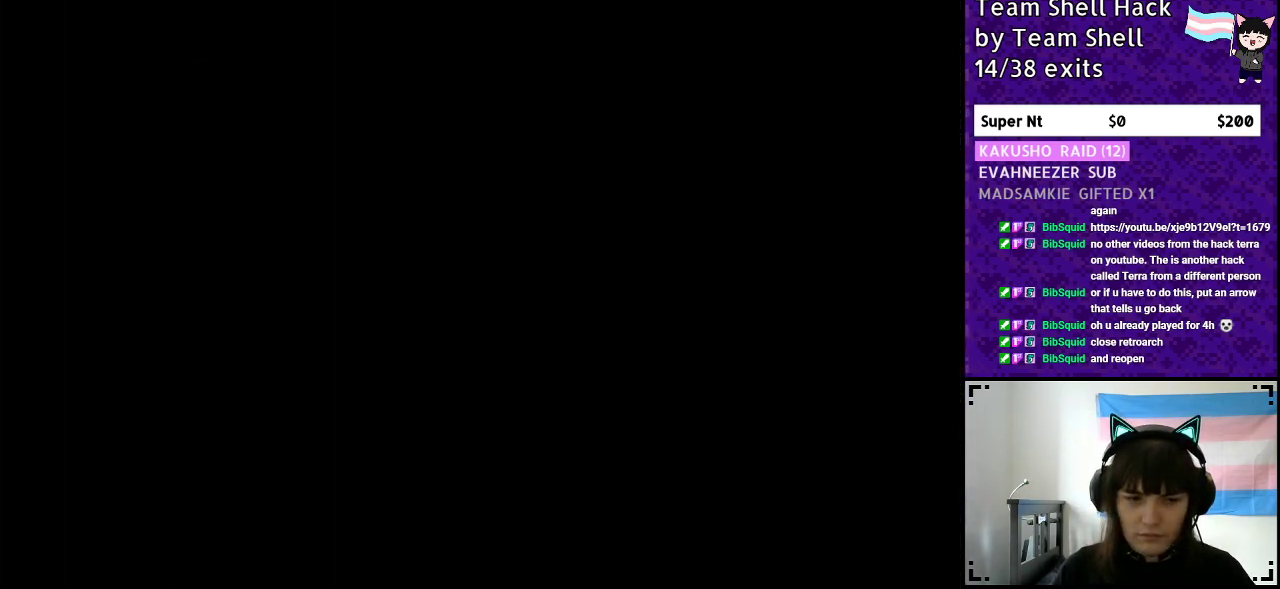
{"buttons": ["Y", "DPAD_RIGHT"], "events": [[400, "DPAD_RIGHT", "down"], [467, "Y", "down"]]}
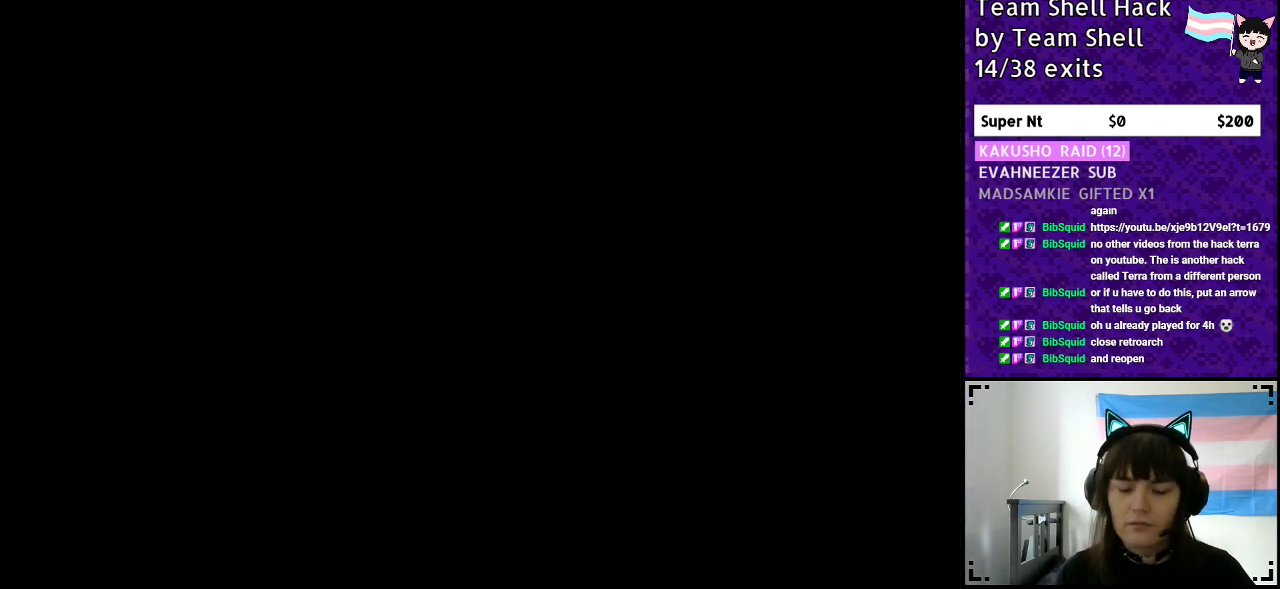
{"buttons": ["Y", "DPAD_RIGHT"], "events": [[17, "B", "down"], [50, "B", "up"]]}
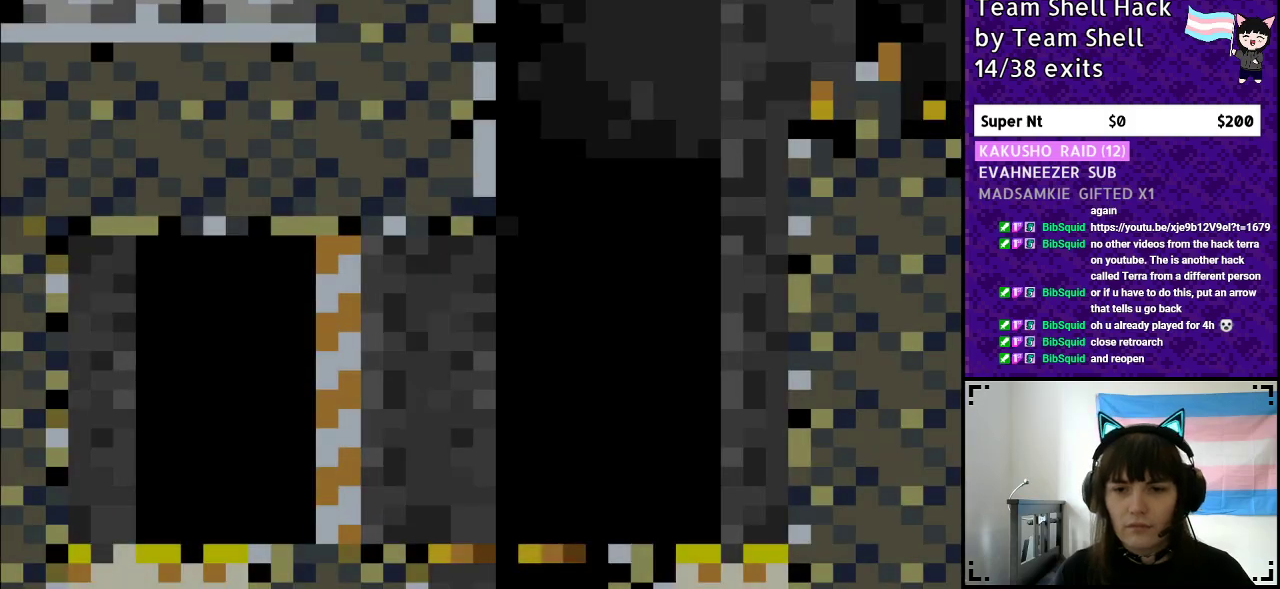
{"buttons": ["Y", "DPAD_RIGHT"], "events": []}
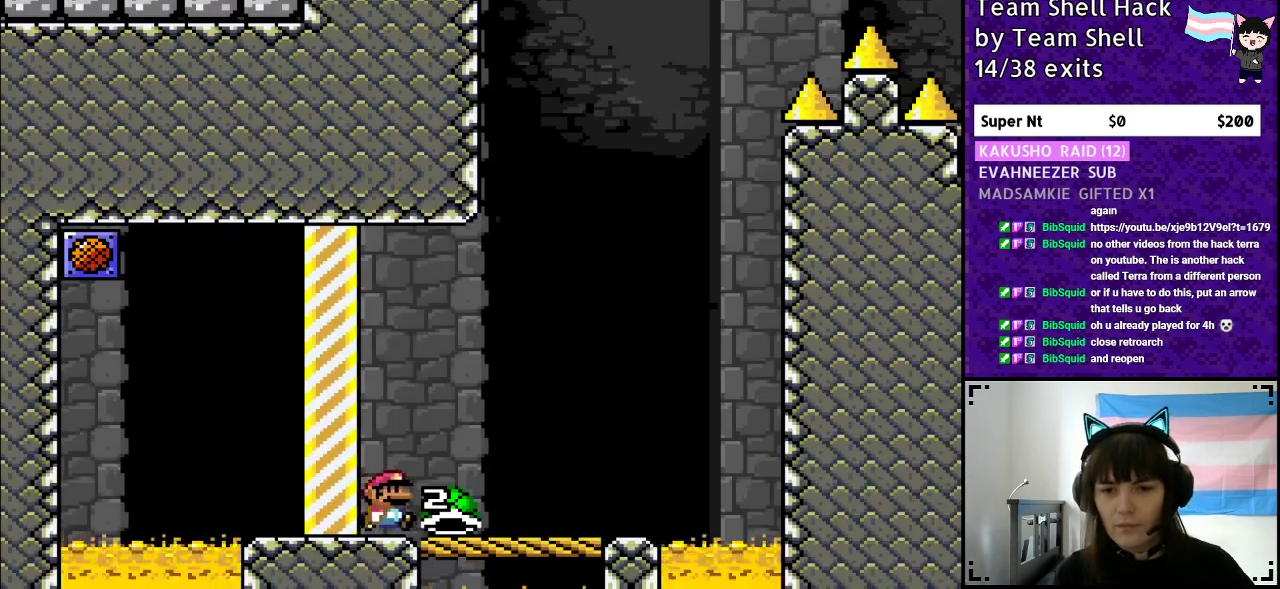
{"buttons": ["Y", "DPAD_LEFT"], "events": [[333, "DPAD_RIGHT", "up"], [400, "DPAD_LEFT", "down"]]}
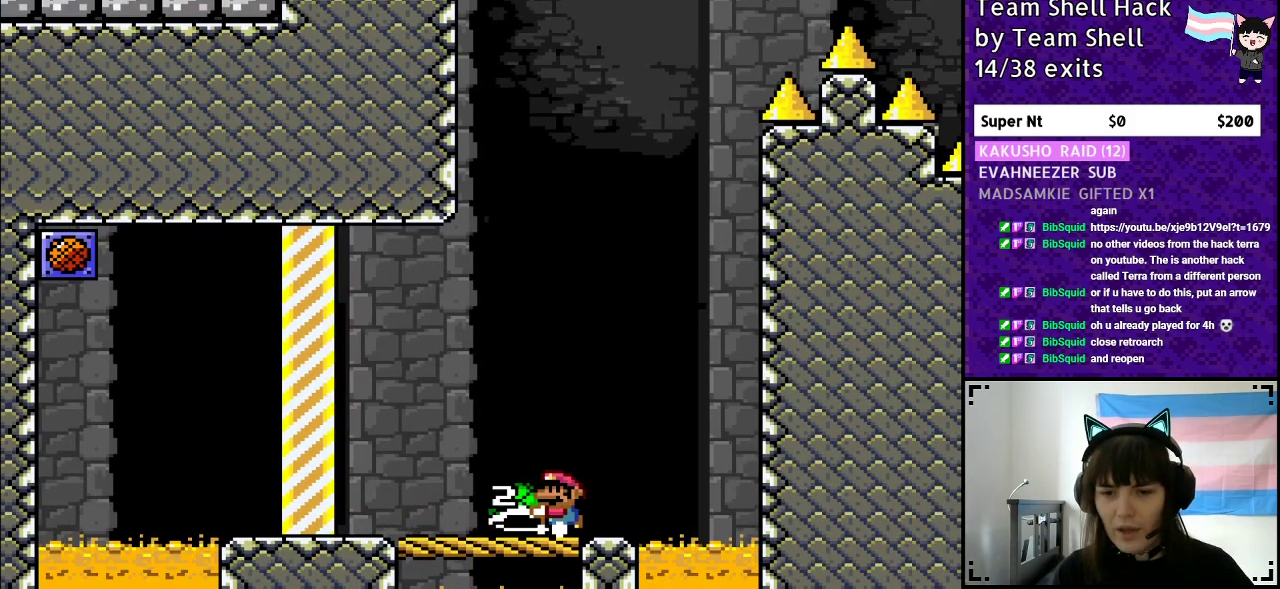
{"buttons": ["B", "Y"], "events": [[33, "DPAD_LEFT", "up"], [133, "DPAD_RIGHT", "down"], [217, "DPAD_RIGHT", "up"], [450, "B", "down"]]}
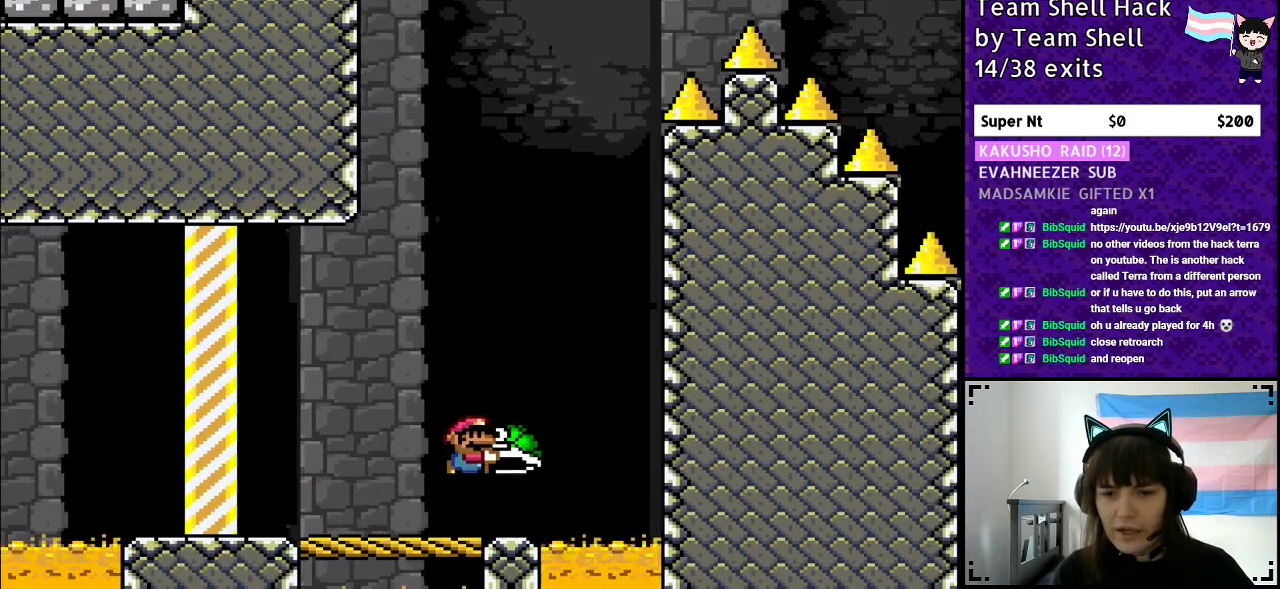
{"buttons": ["B", "Y", "DPAD_LEFT"], "events": [[117, "DPAD_RIGHT", "down"], [350, "Y", "up"], [383, "DPAD_RIGHT", "up"], [433, "Y", "down"], [450, "DPAD_LEFT", "down"]]}
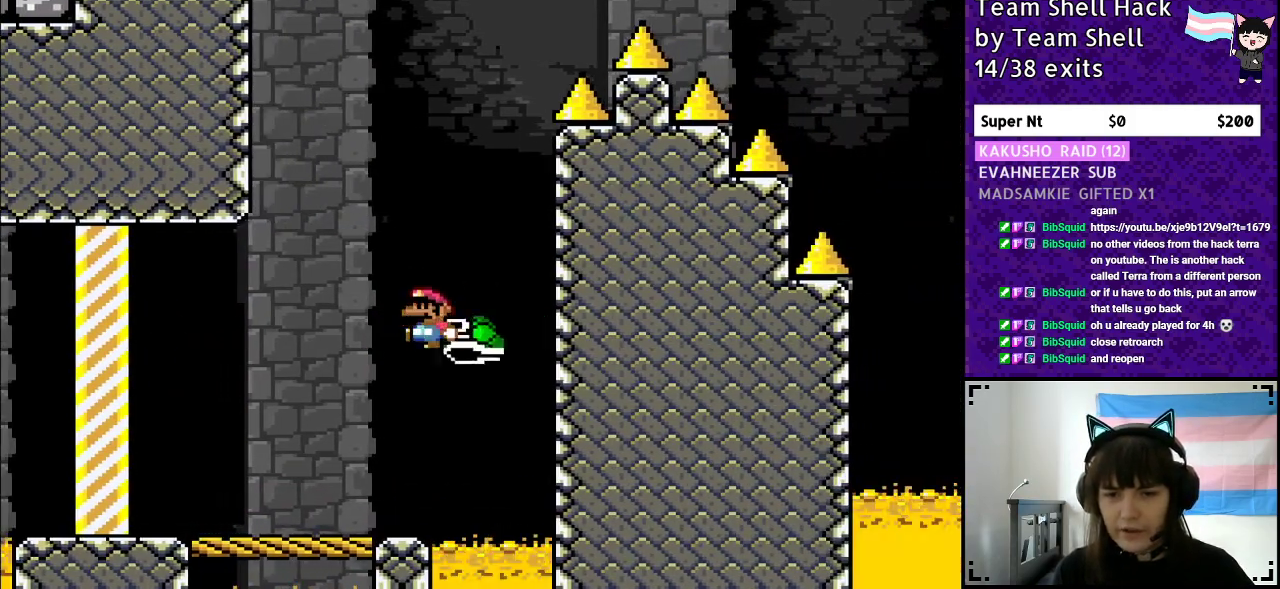
{"buttons": ["B", "Y", "DPAD_RIGHT"], "events": [[233, "DPAD_LEFT", "up"], [350, "DPAD_RIGHT", "down"]]}
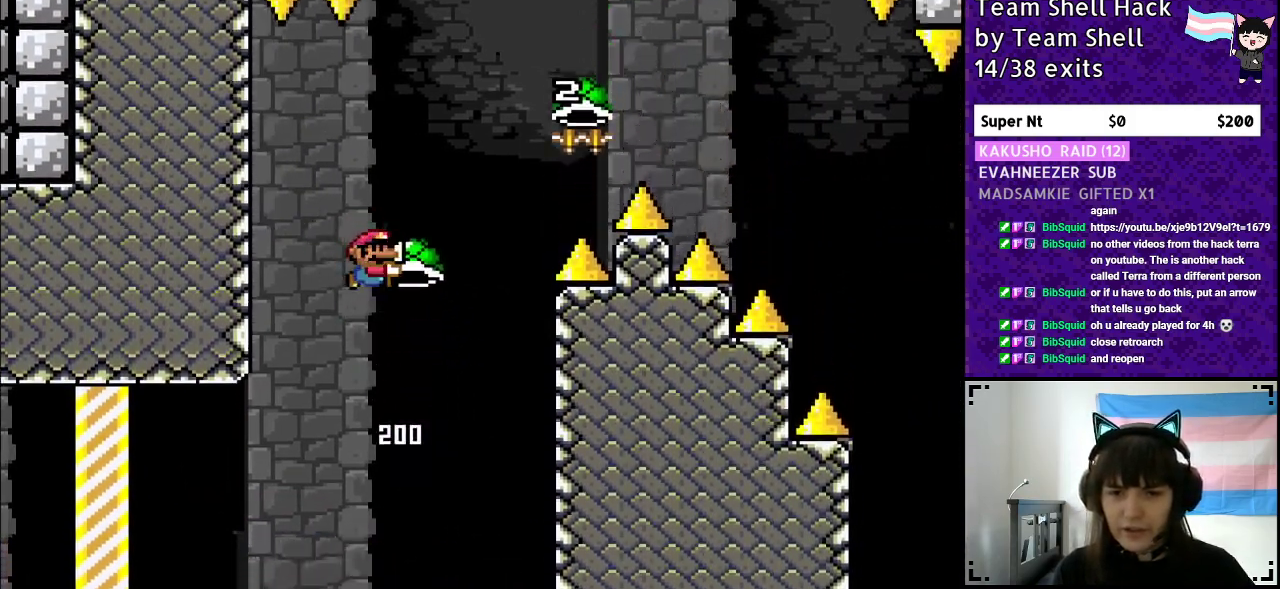
{"buttons": ["B", "Y", "DPAD_RIGHT"], "events": [[50, "DPAD_RIGHT", "up"], [67, "Y", "up"], [117, "DPAD_RIGHT", "down"], [133, "Y", "down"]]}
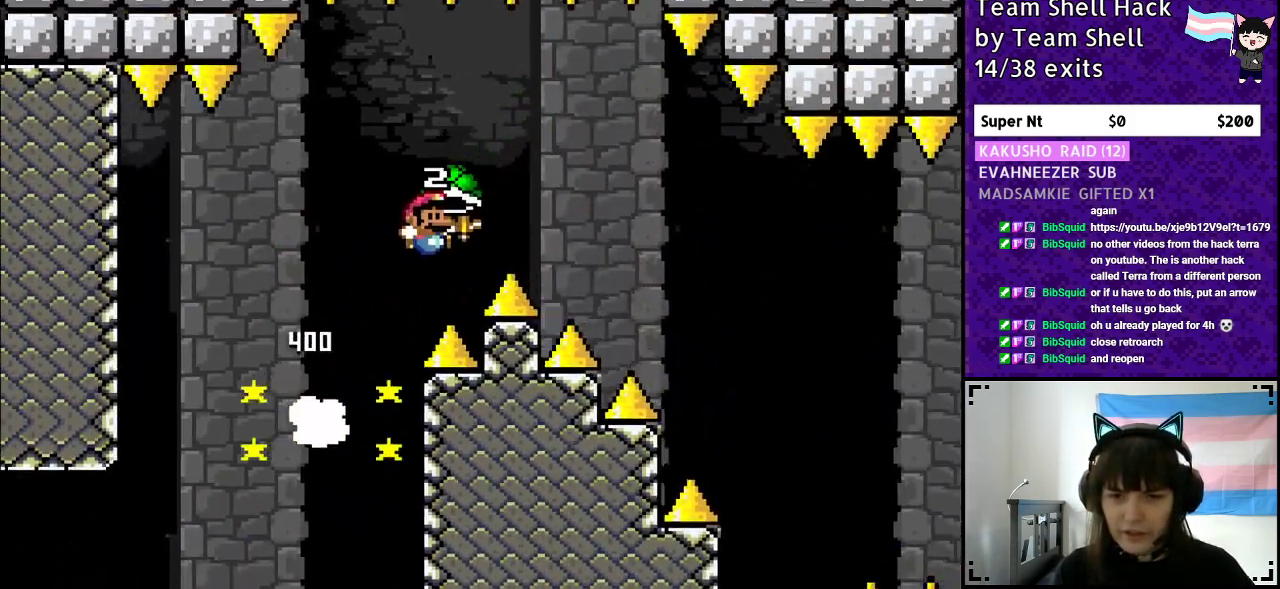
{"buttons": ["Y", "DPAD_RIGHT"], "events": [[117, "Y", "up"], [200, "Y", "down"], [500, "B", "up"]]}
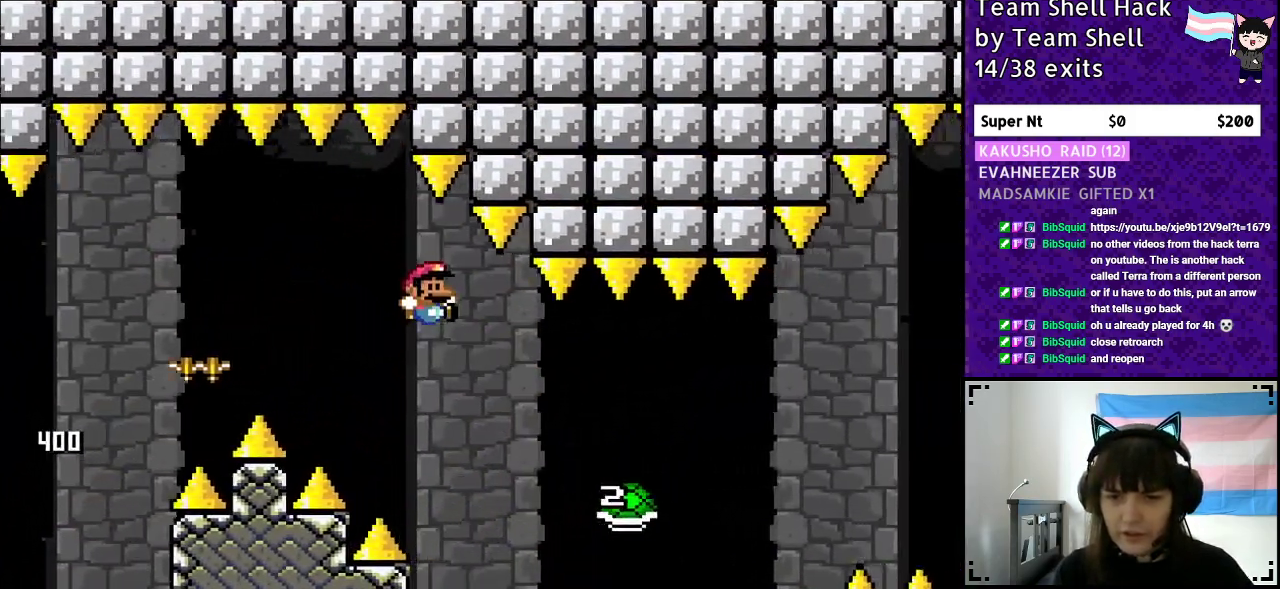
{"buttons": ["B", "Y", "DPAD_RIGHT"], "events": [[333, "B", "down"]]}
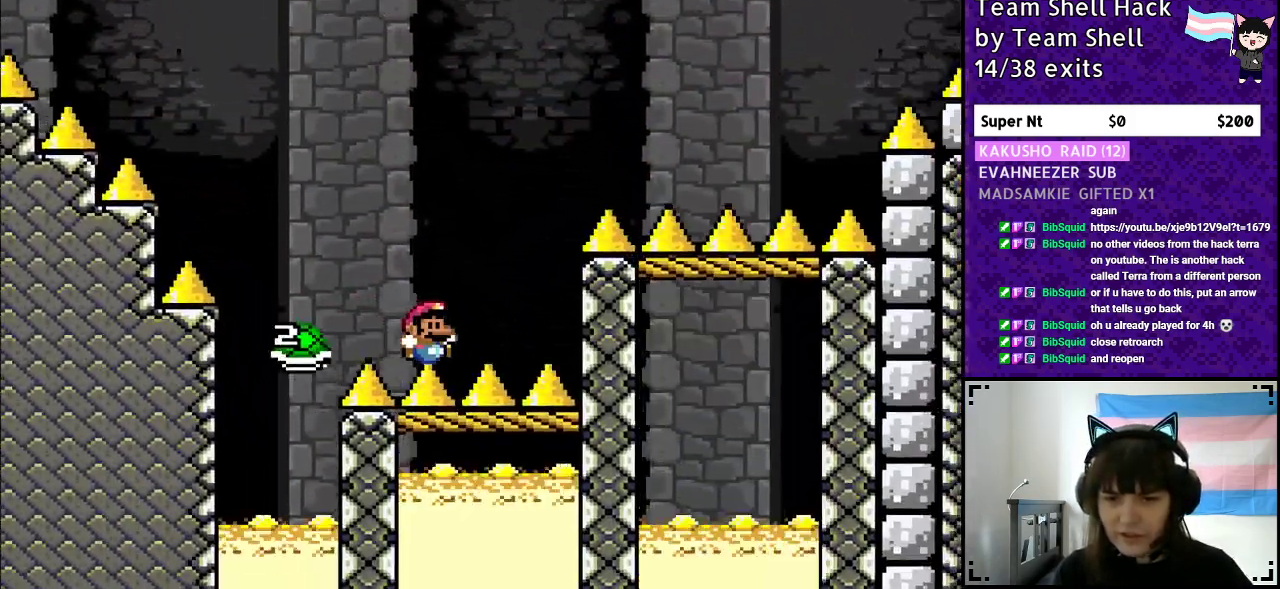
{"buttons": [], "events": [[283, "Y", "up"], [317, "DPAD_RIGHT", "up"], [350, "Y", "down"], [367, "B", "up"], [400, "Y", "up"]]}
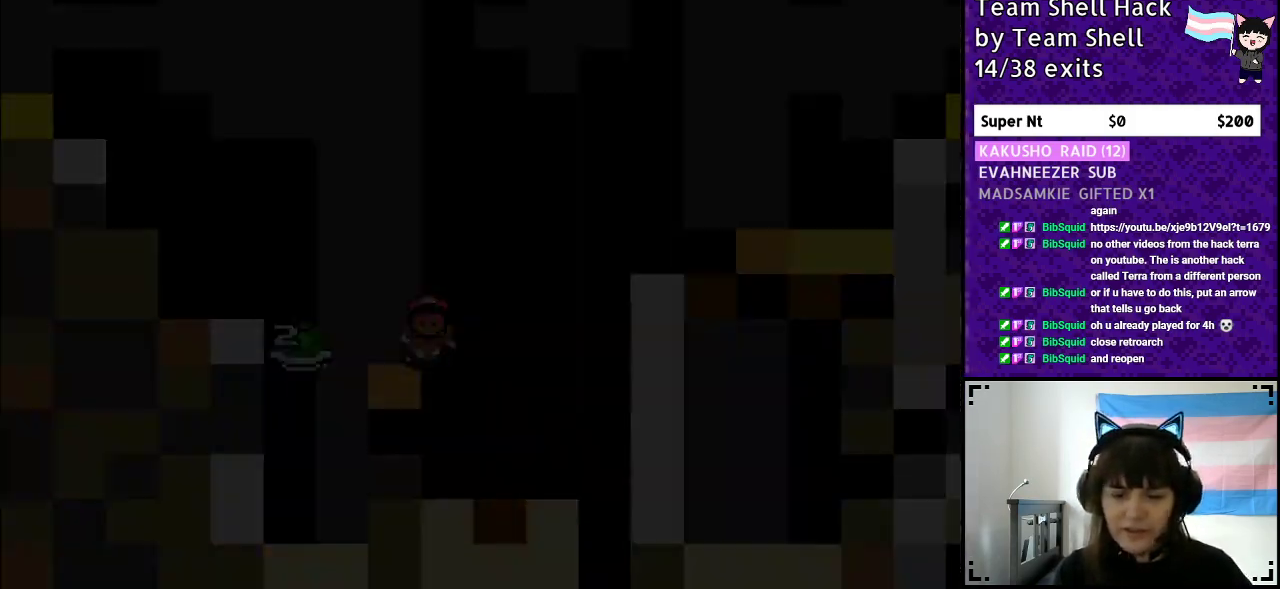
{"buttons": [], "events": []}
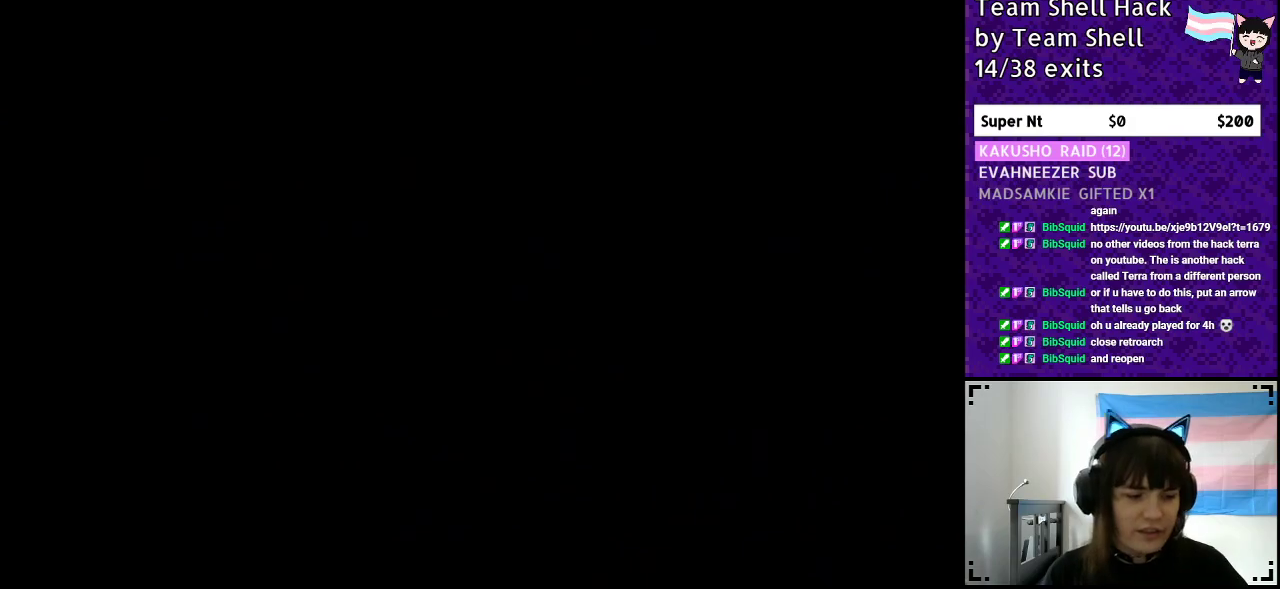
{"buttons": ["Y", "DPAD_RIGHT"], "events": [[383, "Y", "down"], [433, "DPAD_RIGHT", "down"]]}
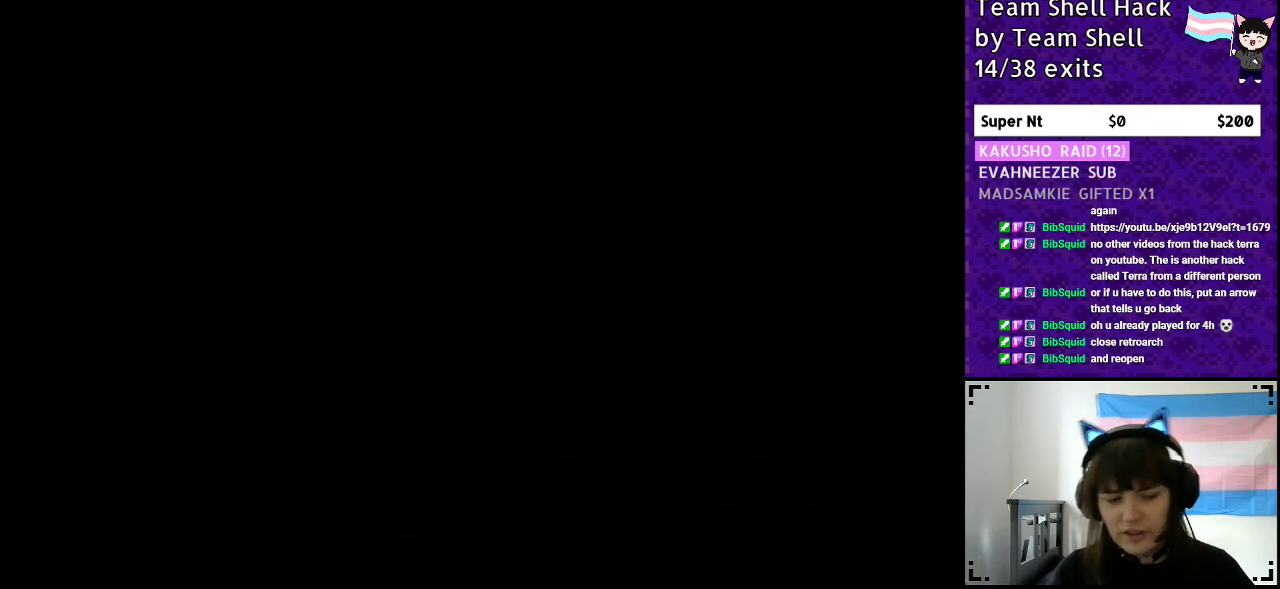
{"buttons": ["Y", "DPAD_RIGHT"], "events": []}
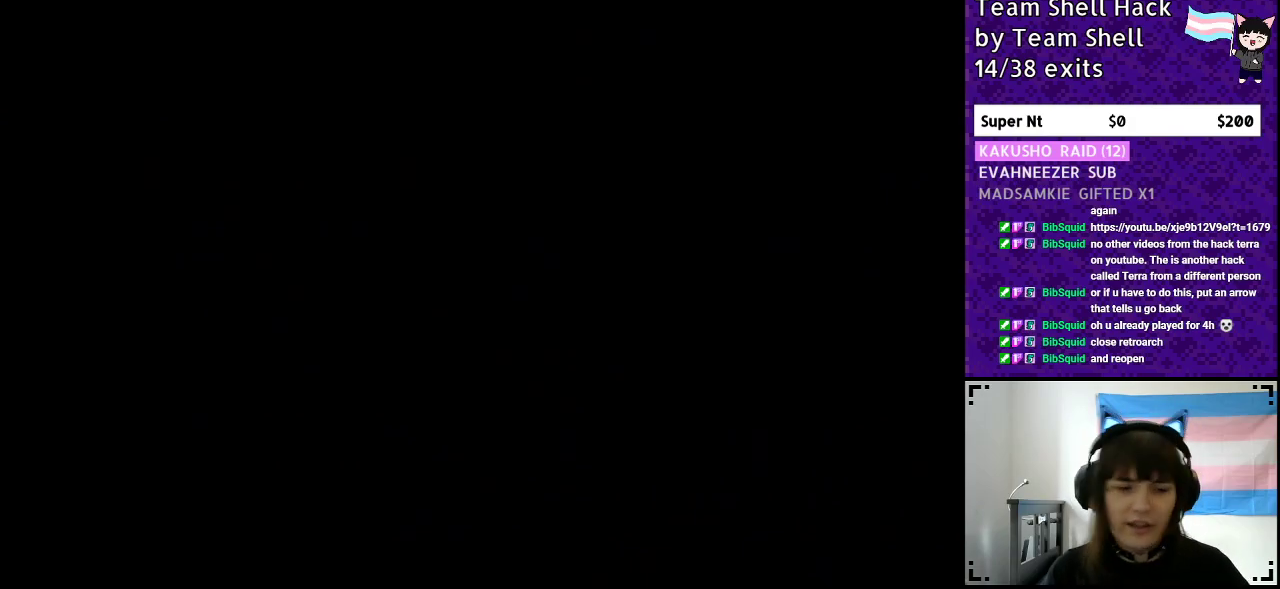
{"buttons": ["Y", "DPAD_RIGHT"], "events": []}
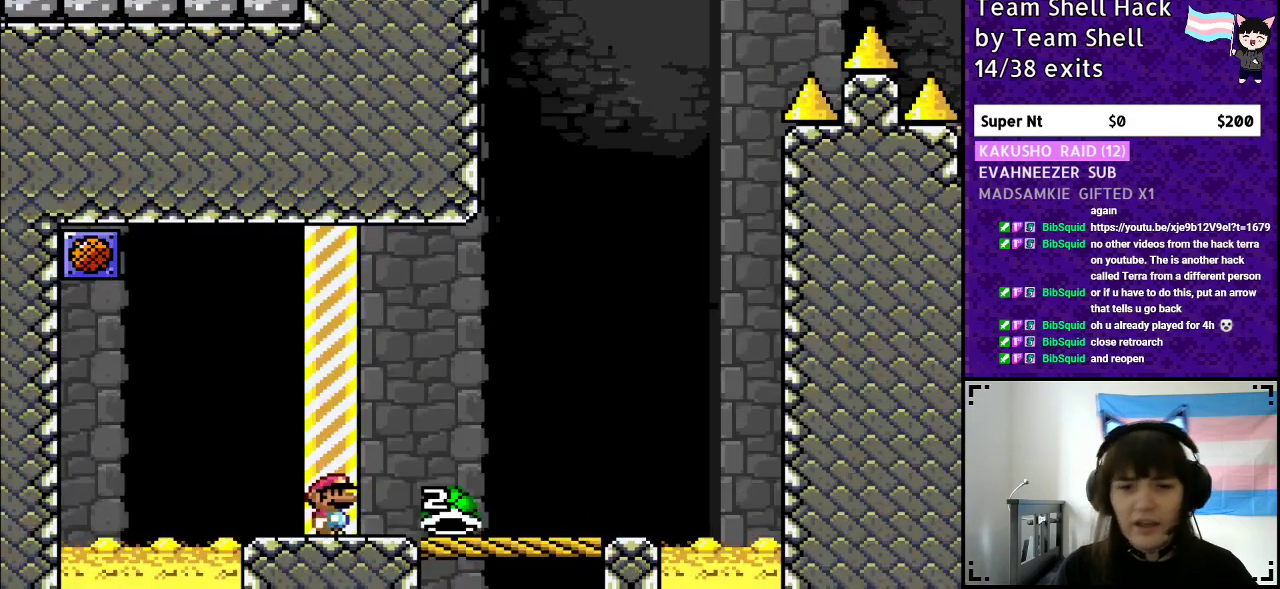
{"buttons": ["Y", "DPAD_RIGHT"], "events": []}
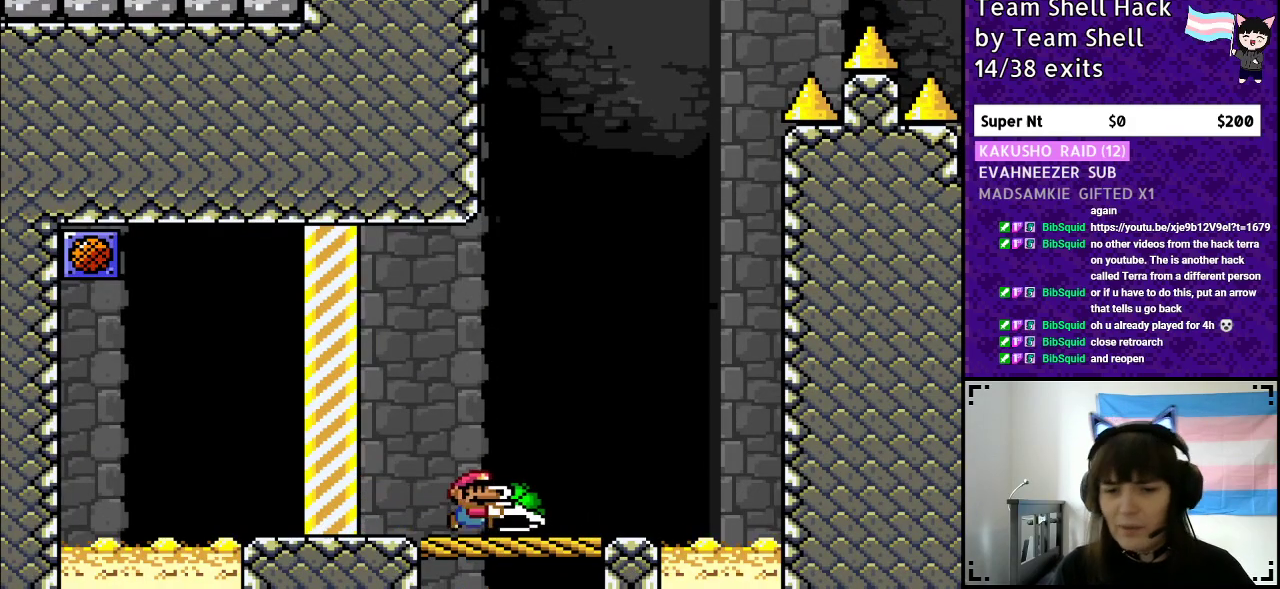
{"buttons": ["Y", "DPAD_RIGHT"], "events": [[150, "DPAD_RIGHT", "up"], [217, "DPAD_LEFT", "down"], [333, "DPAD_LEFT", "up"], [467, "DPAD_RIGHT", "down"]]}
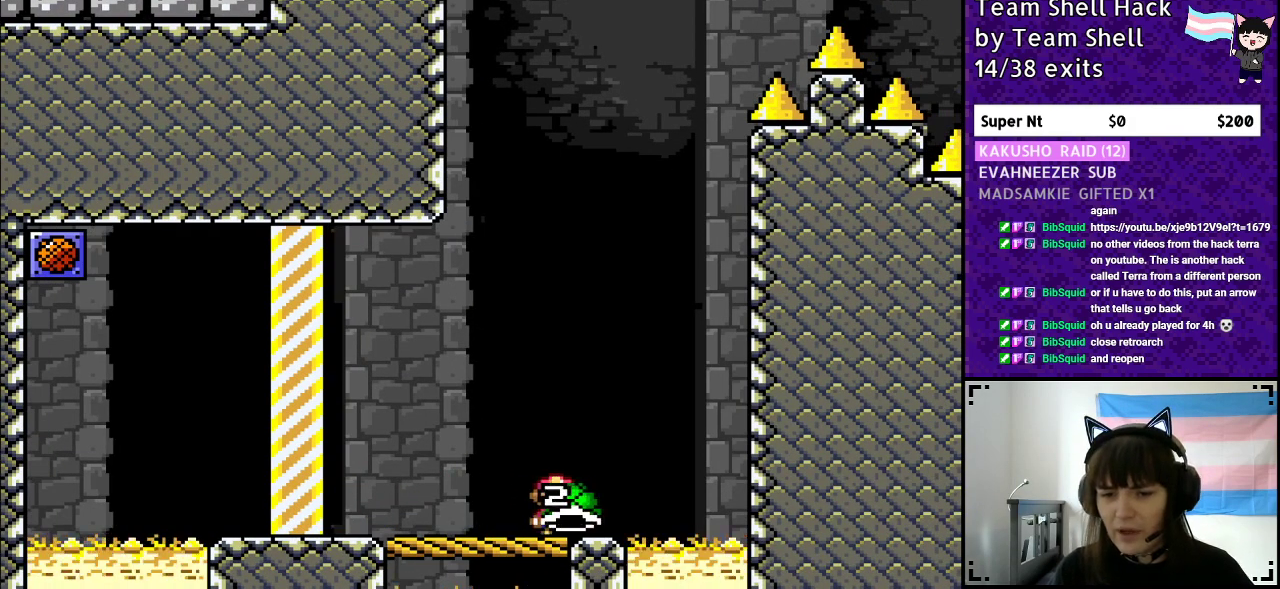
{"buttons": ["B", "Y", "DPAD_RIGHT"], "events": [[33, "DPAD_RIGHT", "up"], [217, "B", "down"], [500, "DPAD_RIGHT", "down"]]}
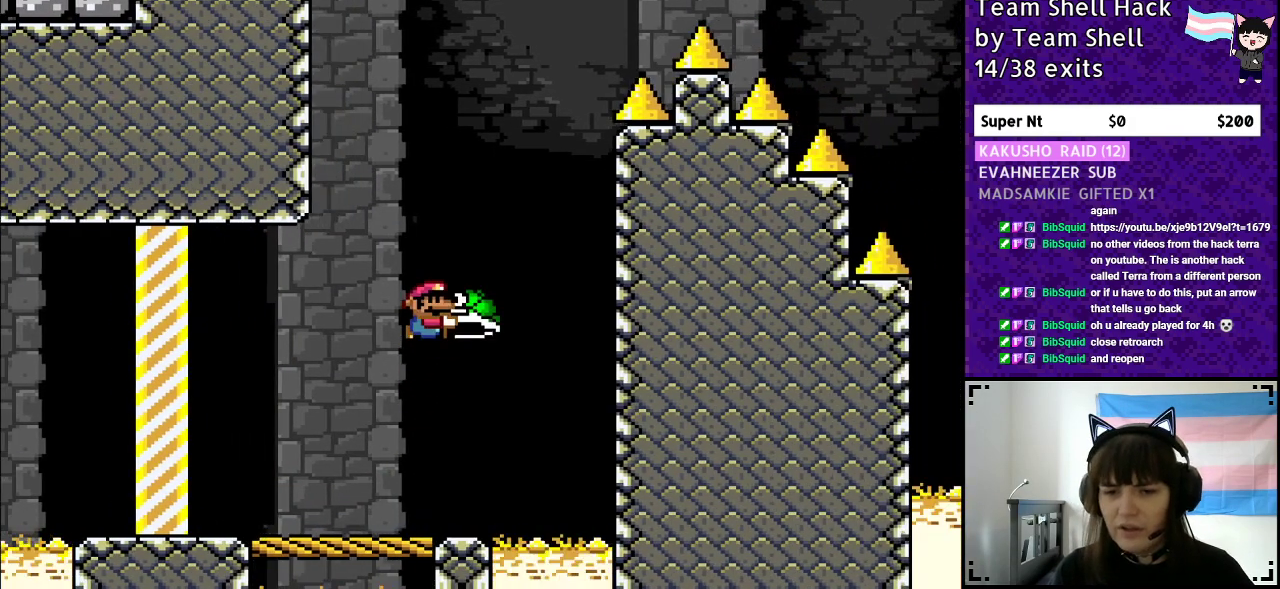
{"buttons": ["B", "Y"], "events": [[83, "Y", "up"], [167, "Y", "down"], [200, "DPAD_RIGHT", "up"], [200, "DPAD_UP", "down"], [250, "DPAD_LEFT", "down"], [250, "DPAD_UP", "up"], [450, "DPAD_LEFT", "up"]]}
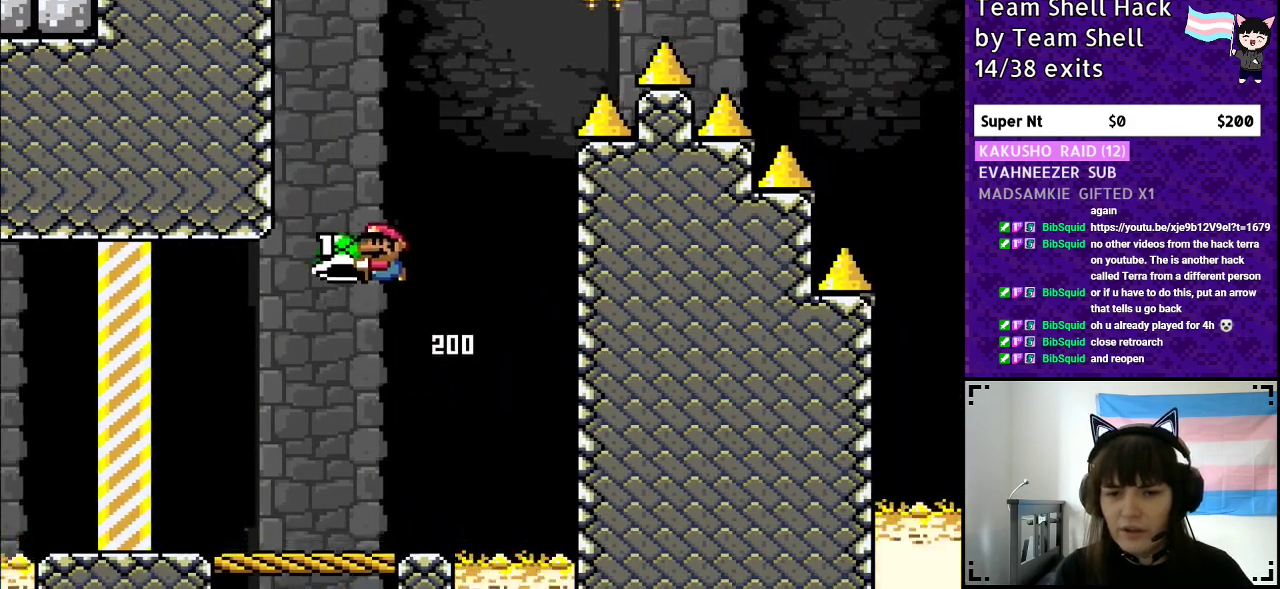
{"buttons": ["B", "Y", "DPAD_RIGHT"], "events": [[133, "DPAD_RIGHT", "down"], [317, "Y", "up"], [383, "Y", "down"]]}
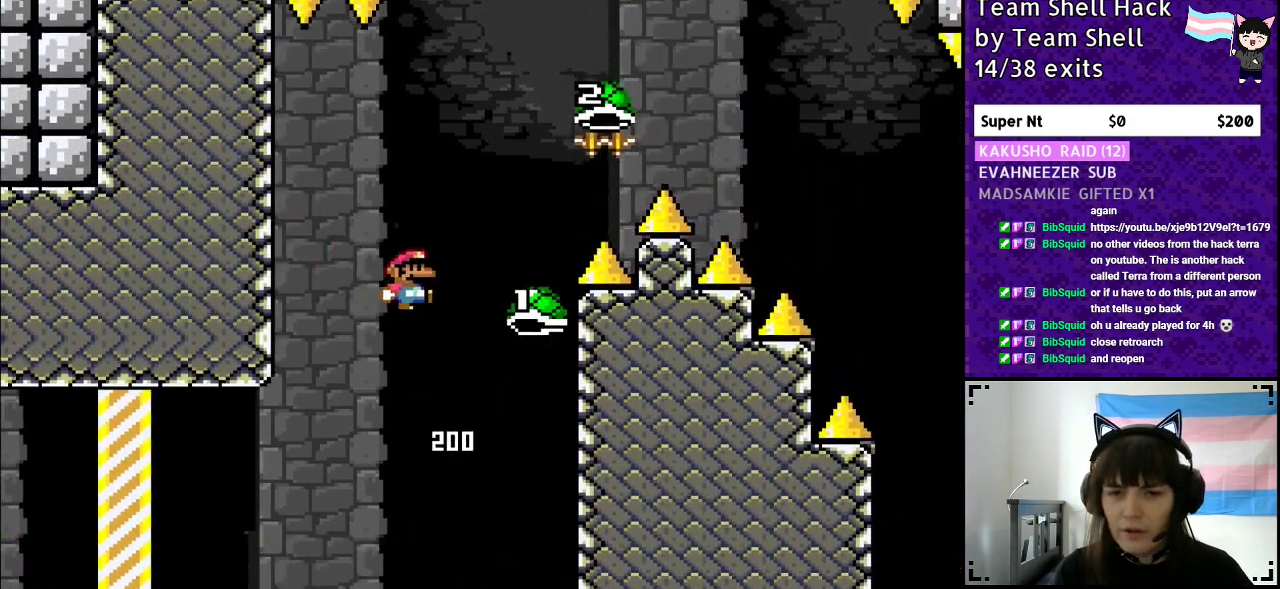
{"buttons": ["B", "DPAD_RIGHT"], "events": [[233, "DPAD_RIGHT", "up"], [350, "DPAD_RIGHT", "down"], [500, "Y", "up"]]}